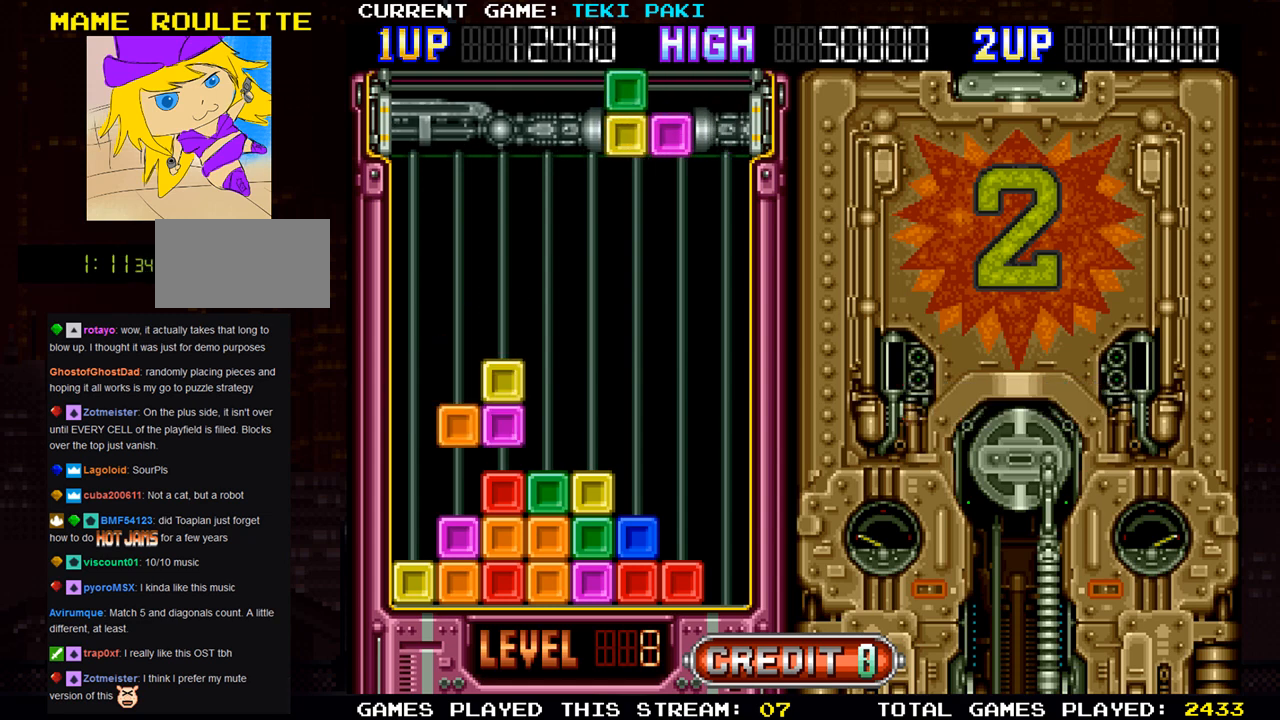
Gameplay with a controller (arcade stick); each line is a JSON object with the inputs held at the frame after it. "events" lists button and stick changes between this image and that frame as [ms after this image, input, new state], when the widget could be followed in between. Not read: L3 R3.
{"buttons": [], "left_stick": "center", "events": [[233, "left_stick", "down"], [450, "left_stick", "center"]]}
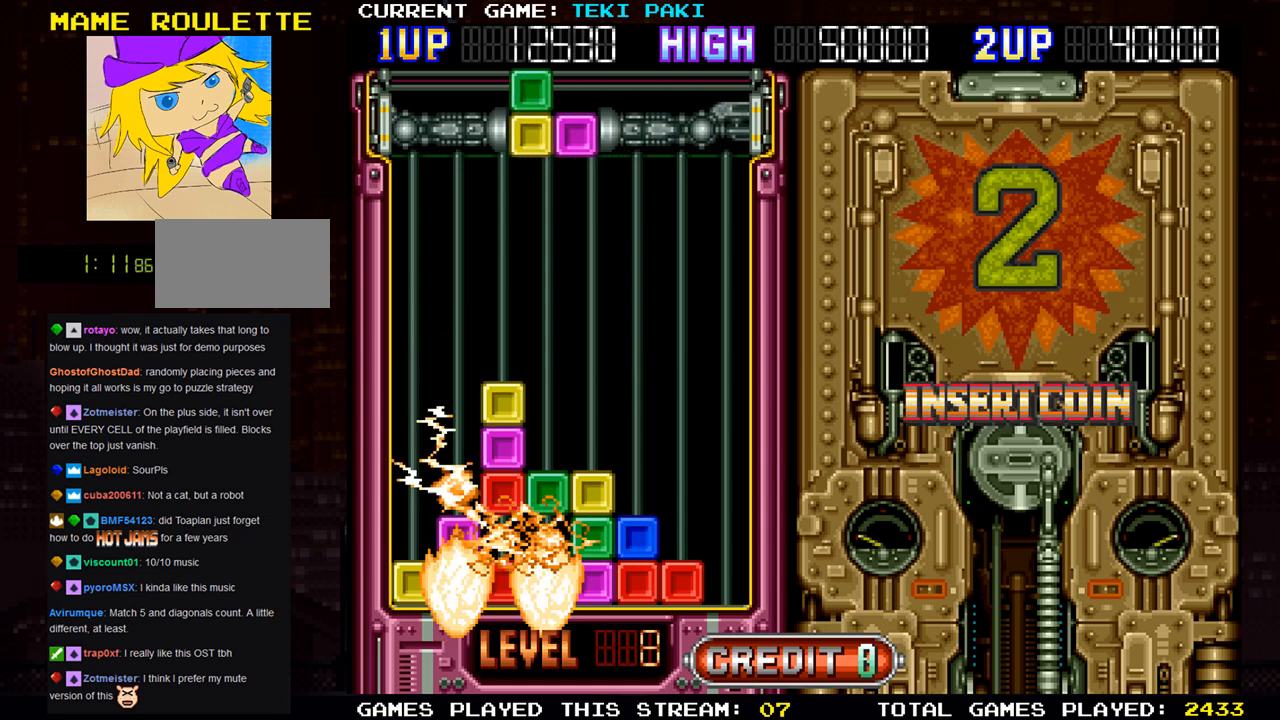
{"buttons": [], "left_stick": "center", "events": []}
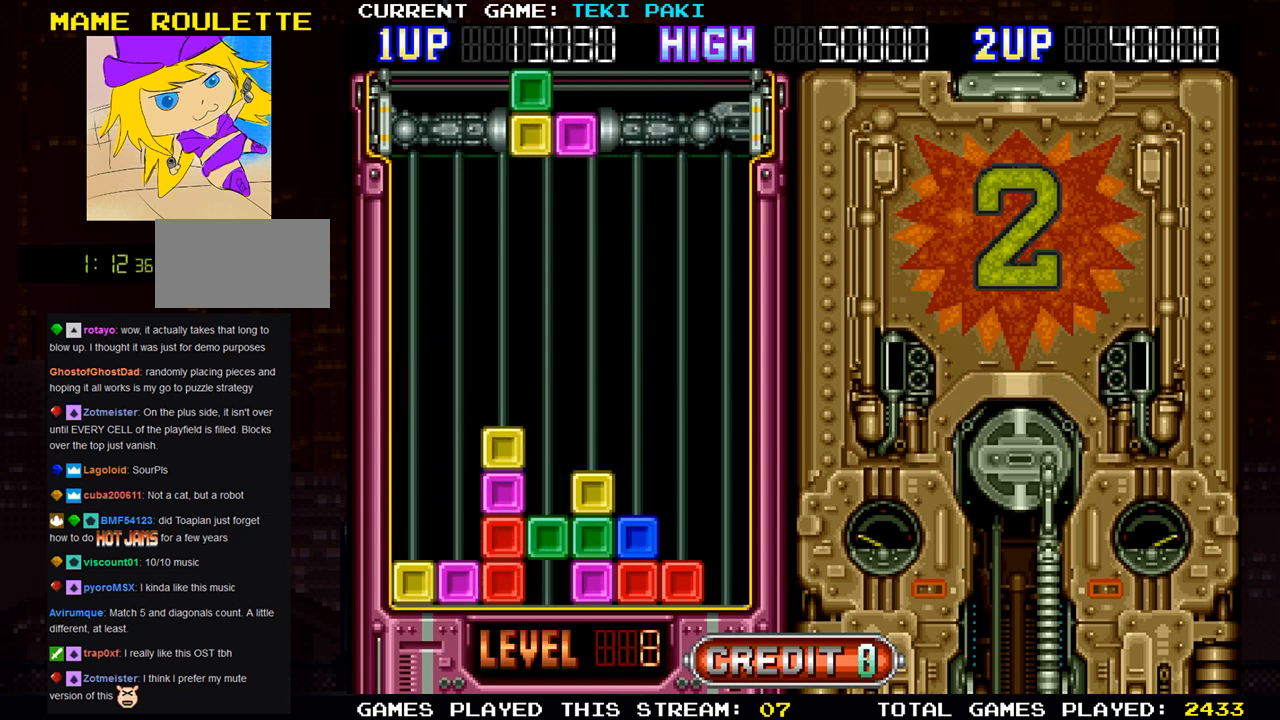
{"buttons": [], "left_stick": "center", "events": []}
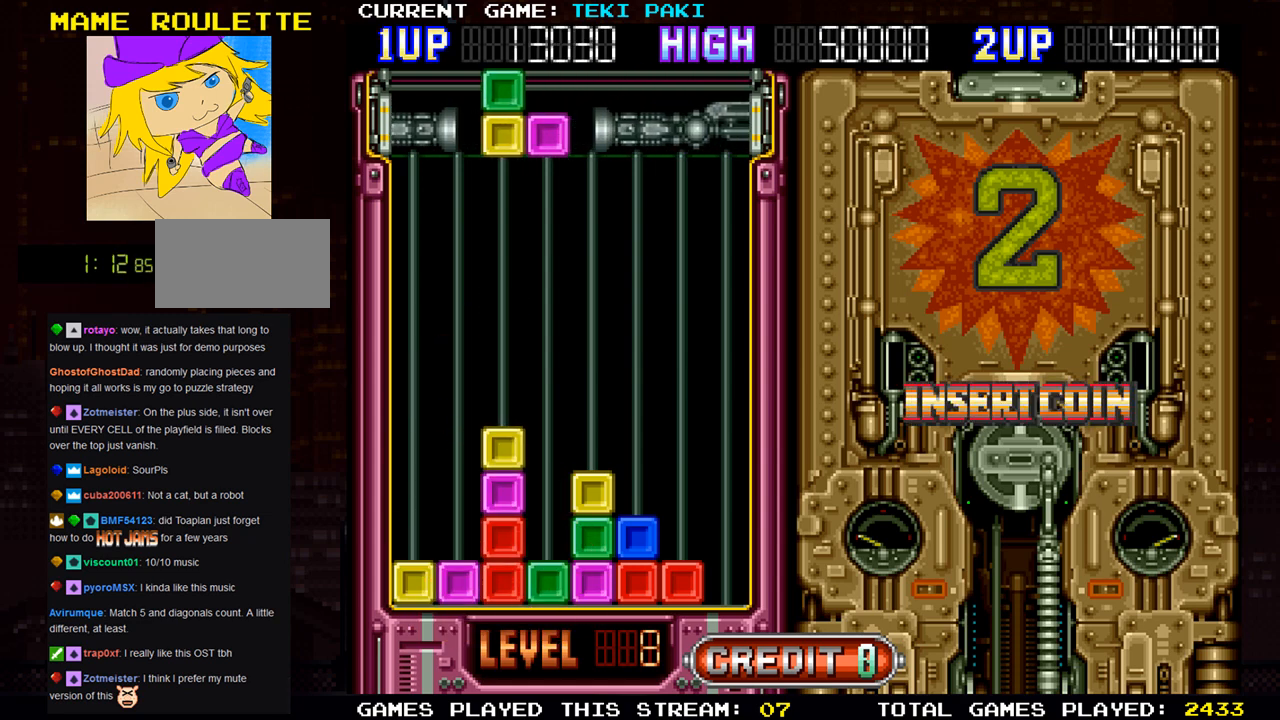
{"buttons": [], "left_stick": "right", "events": [[367, "SQUARE", "down"], [417, "left_stick", "right"], [500, "SQUARE", "up"]]}
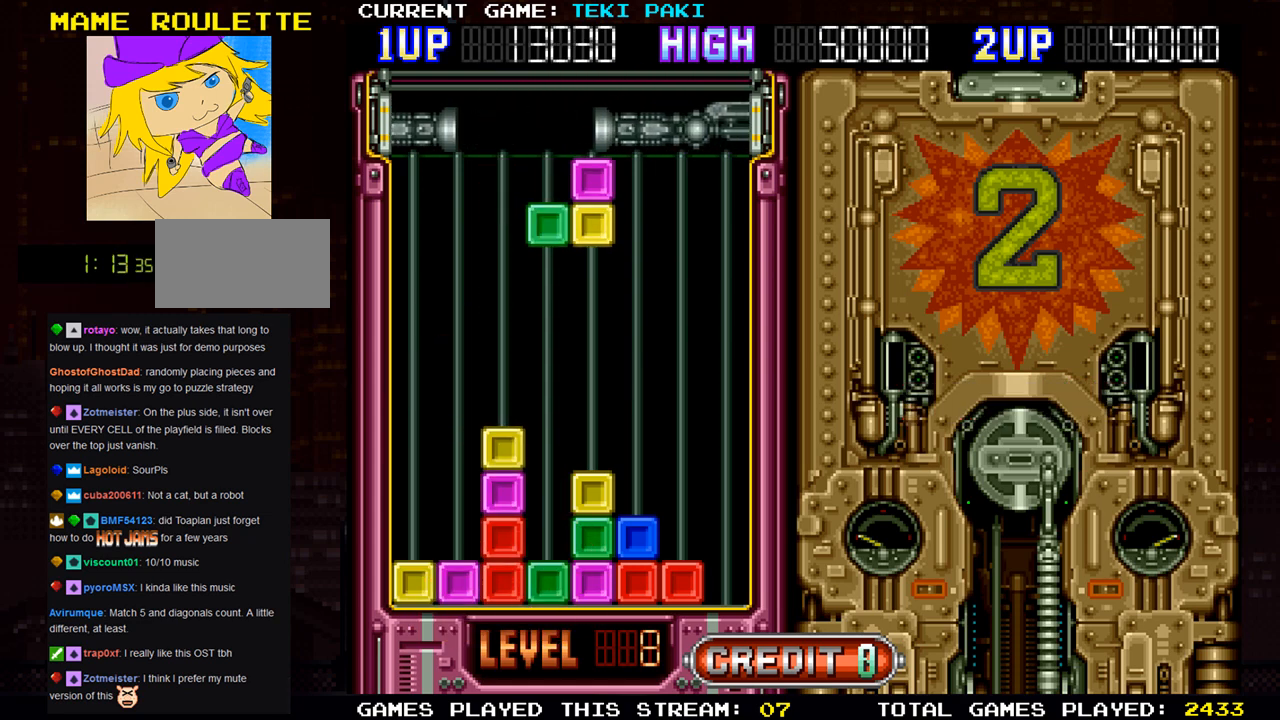
{"buttons": [], "left_stick": "left", "events": [[67, "left_stick", "center"], [417, "left_stick", "left"]]}
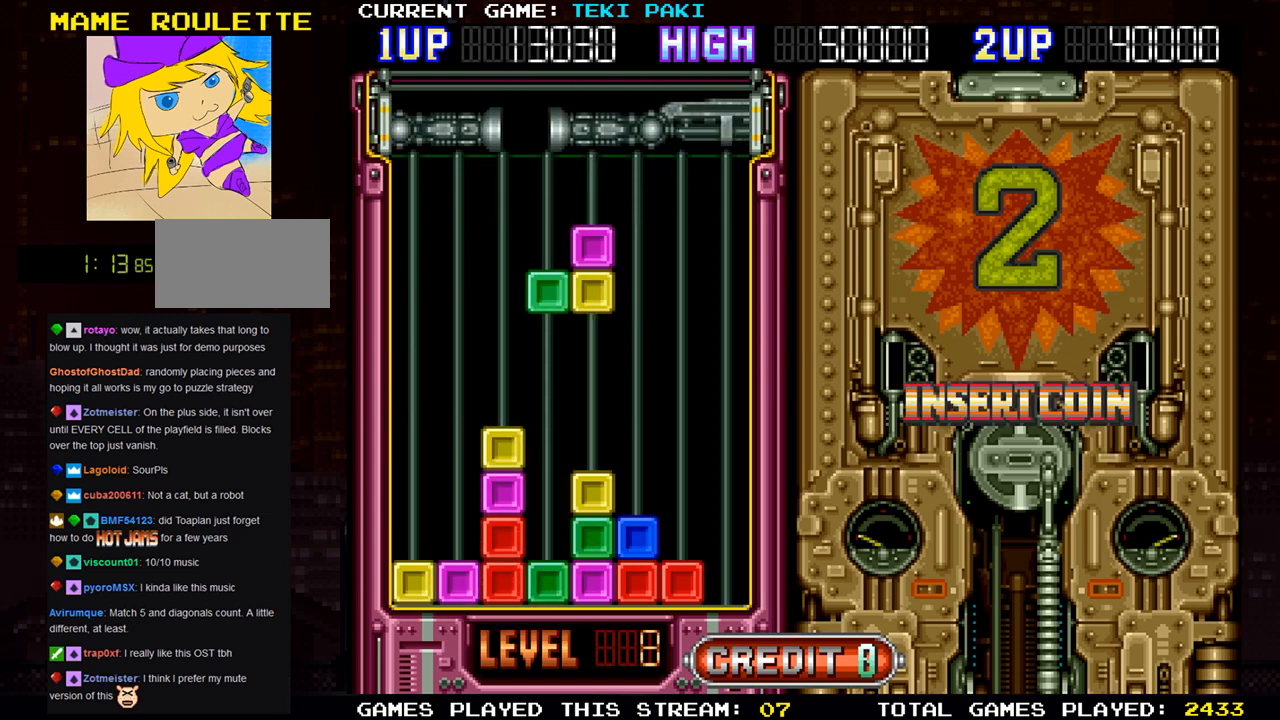
{"buttons": [], "left_stick": "center", "events": [[17, "left_stick", "center"], [150, "left_stick", "down"], [483, "left_stick", "center"]]}
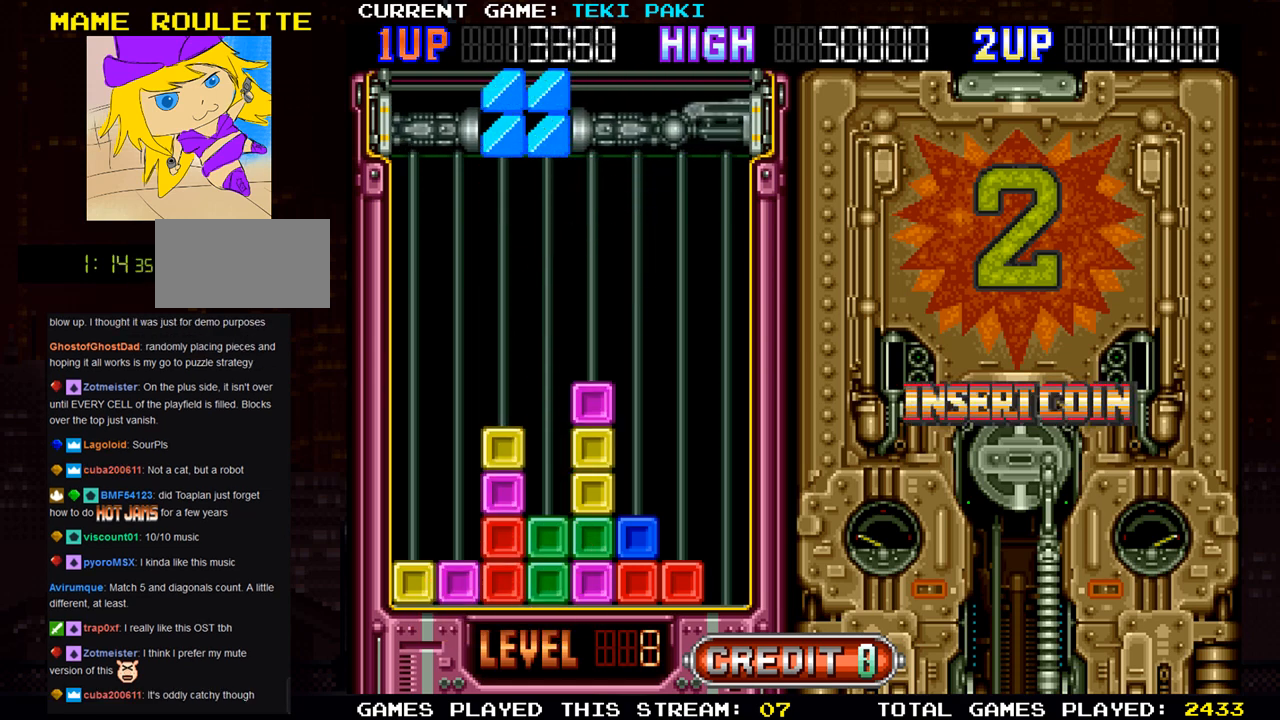
{"buttons": [], "left_stick": "right", "events": [[450, "left_stick", "right"]]}
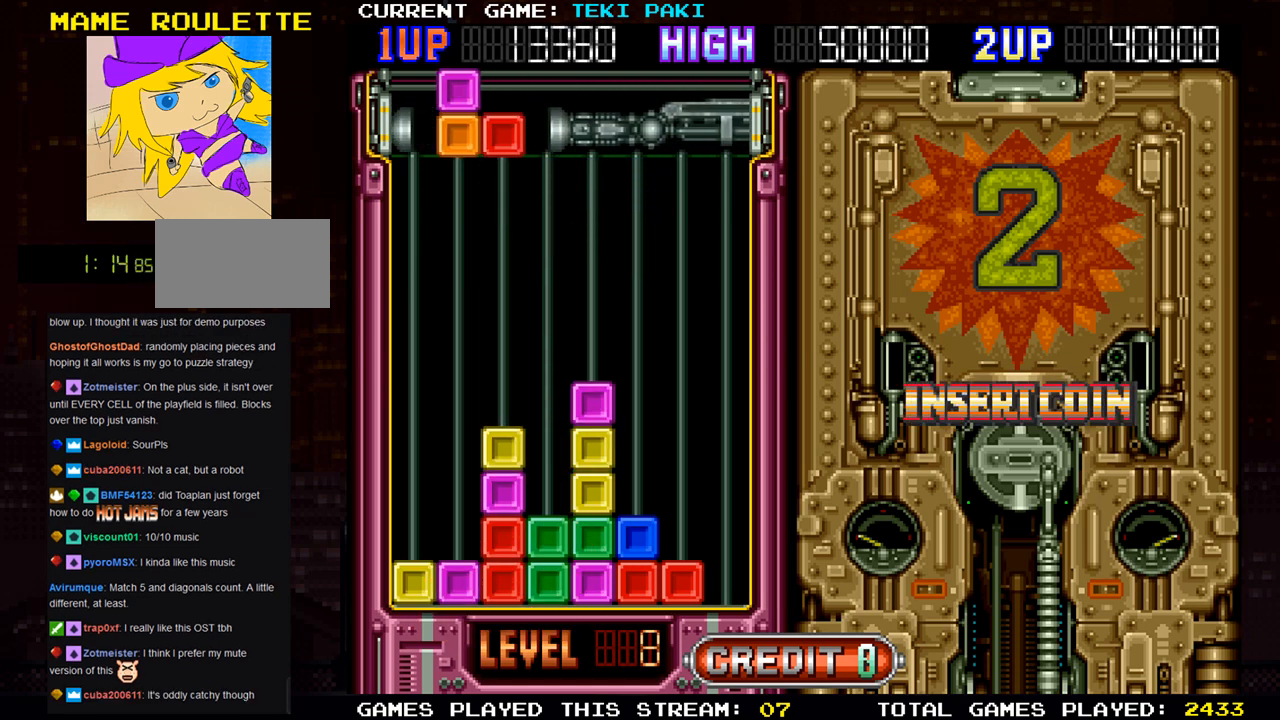
{"buttons": [], "left_stick": "right", "events": []}
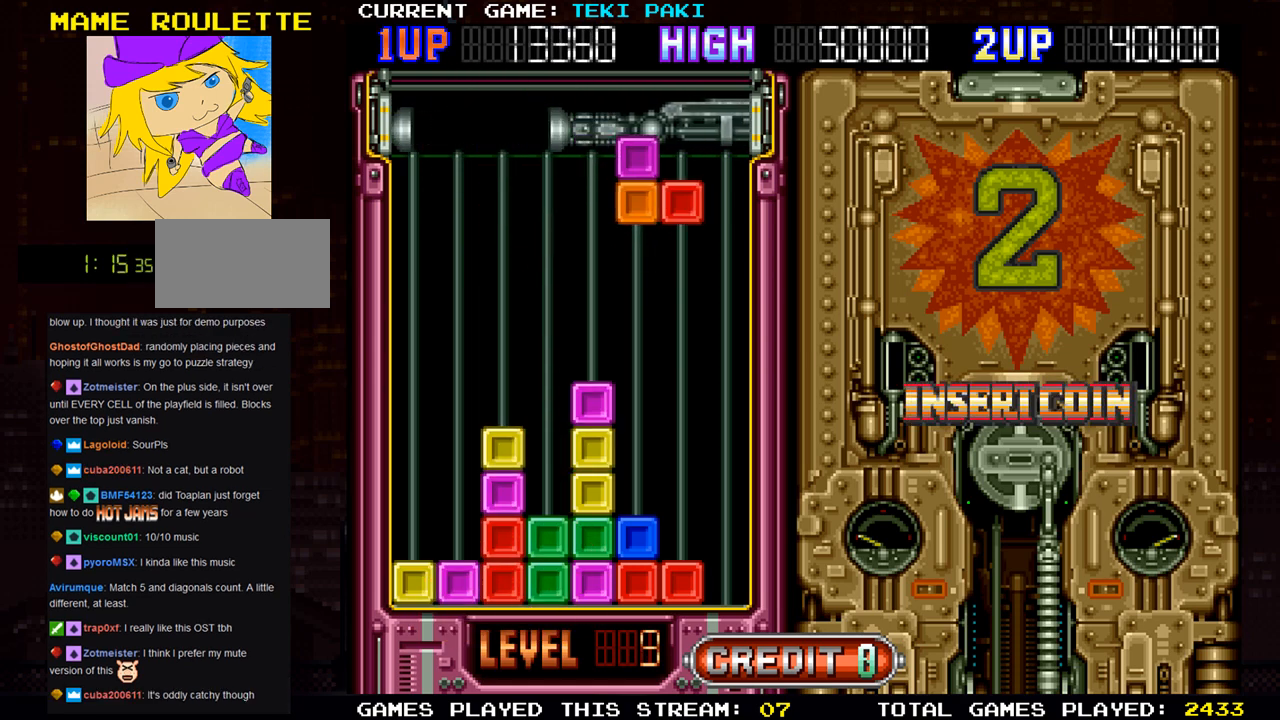
{"buttons": [], "left_stick": "center", "events": [[67, "left_stick", "center"]]}
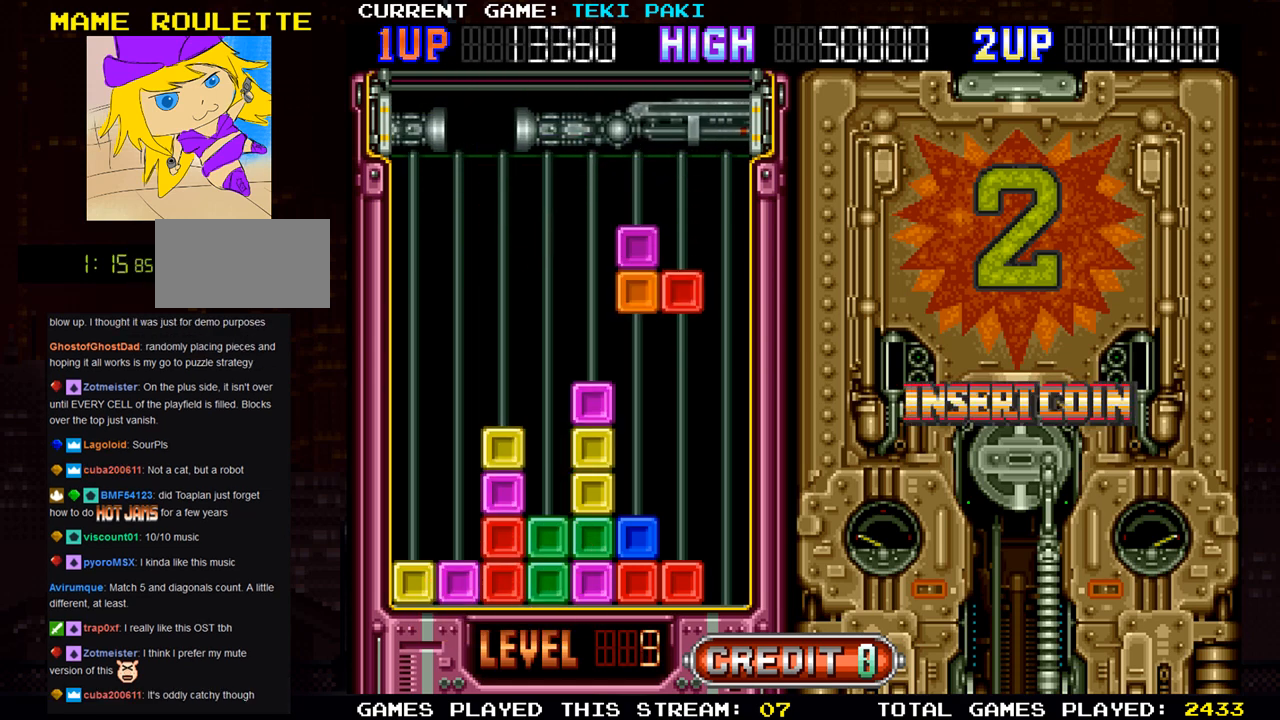
{"buttons": [], "left_stick": "center", "events": [[100, "left_stick", "down"], [417, "left_stick", "center"]]}
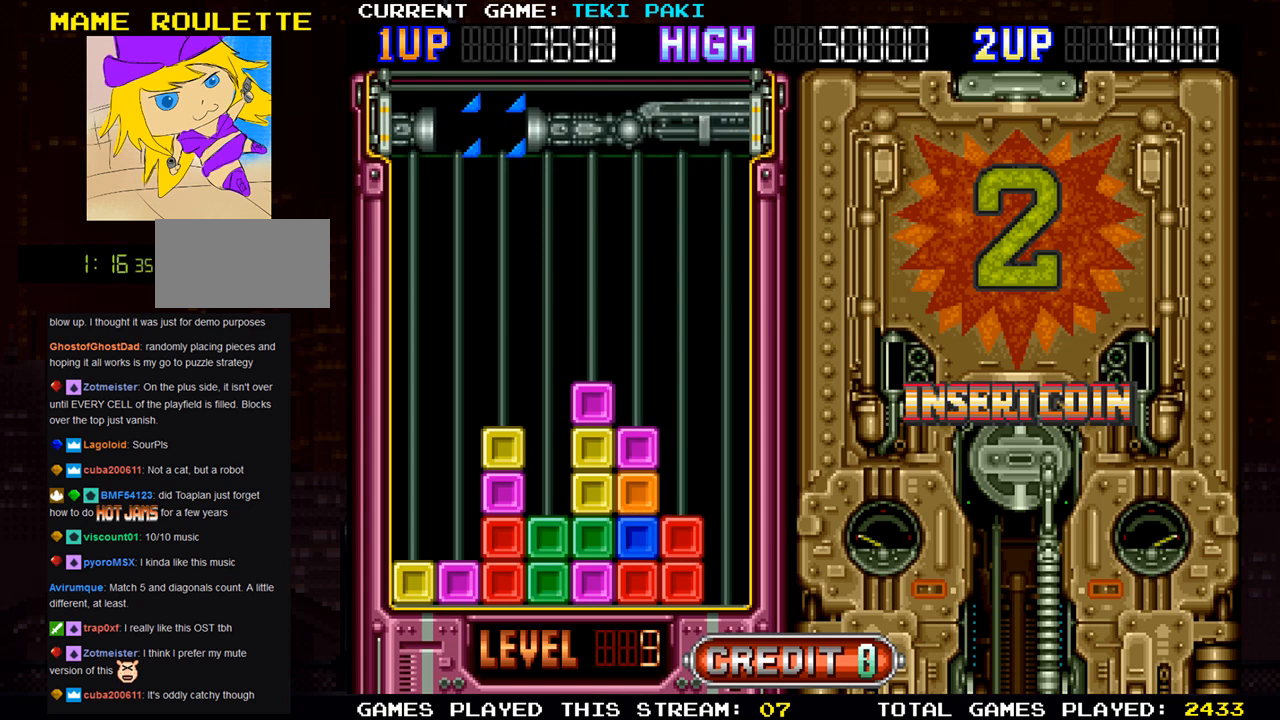
{"buttons": [], "left_stick": "center", "events": []}
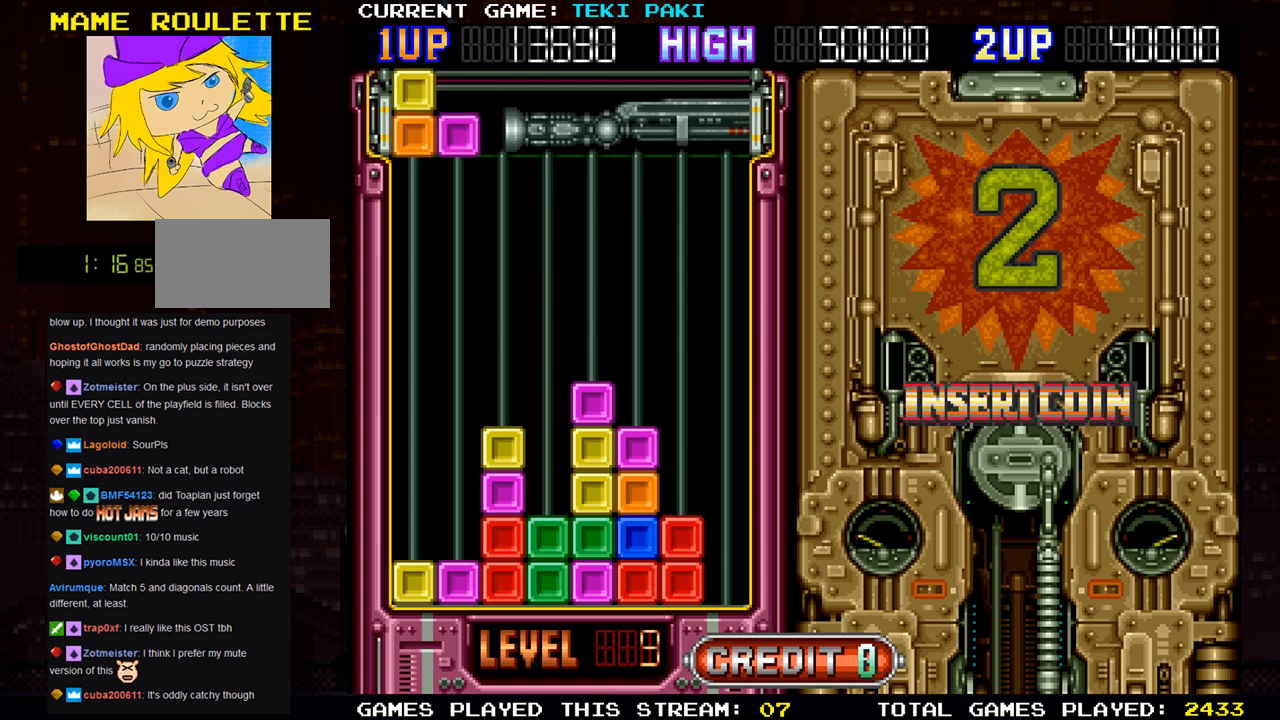
{"buttons": [], "left_stick": "center", "events": []}
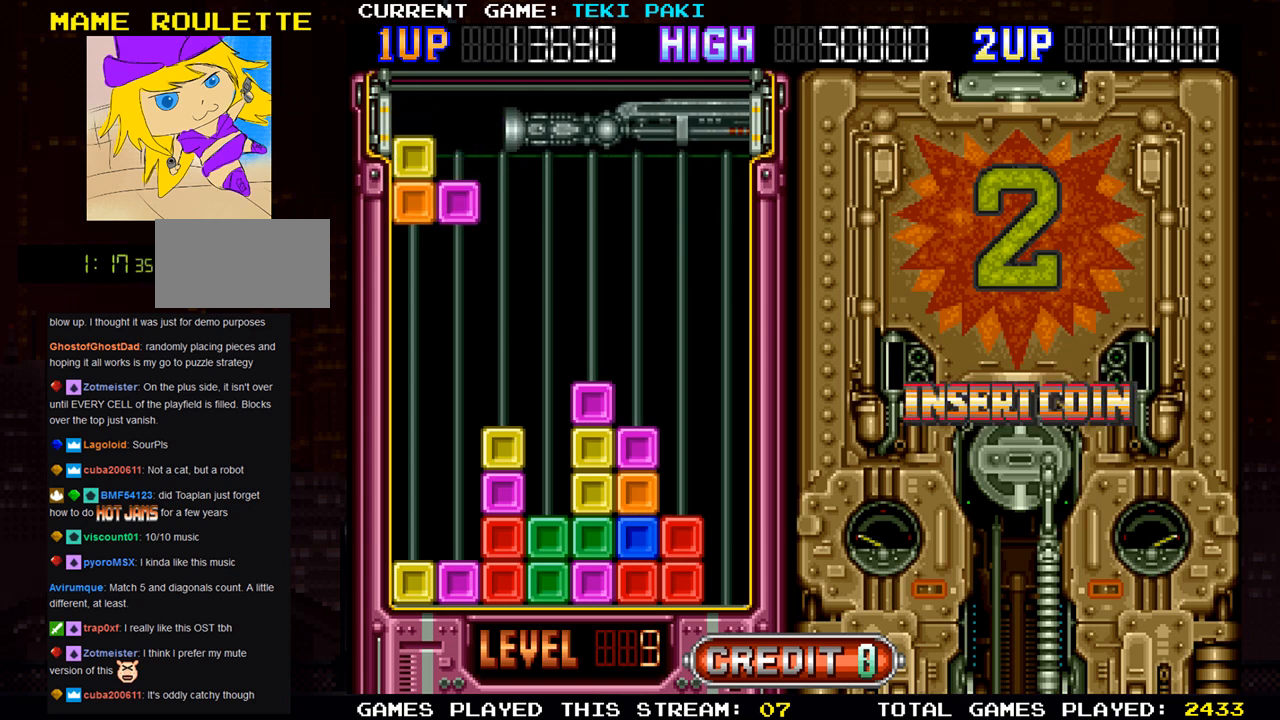
{"buttons": [], "left_stick": "center", "events": []}
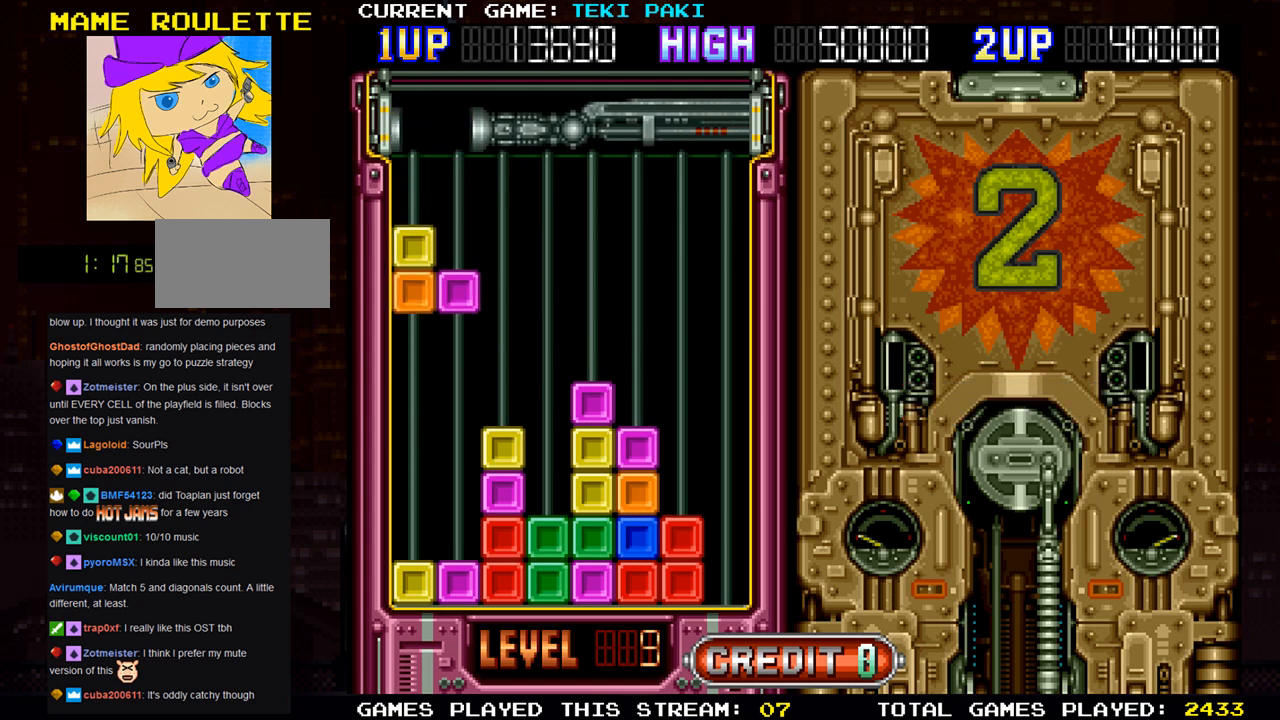
{"buttons": [], "left_stick": "center", "events": [[17, "left_stick", "down"], [417, "left_stick", "center"]]}
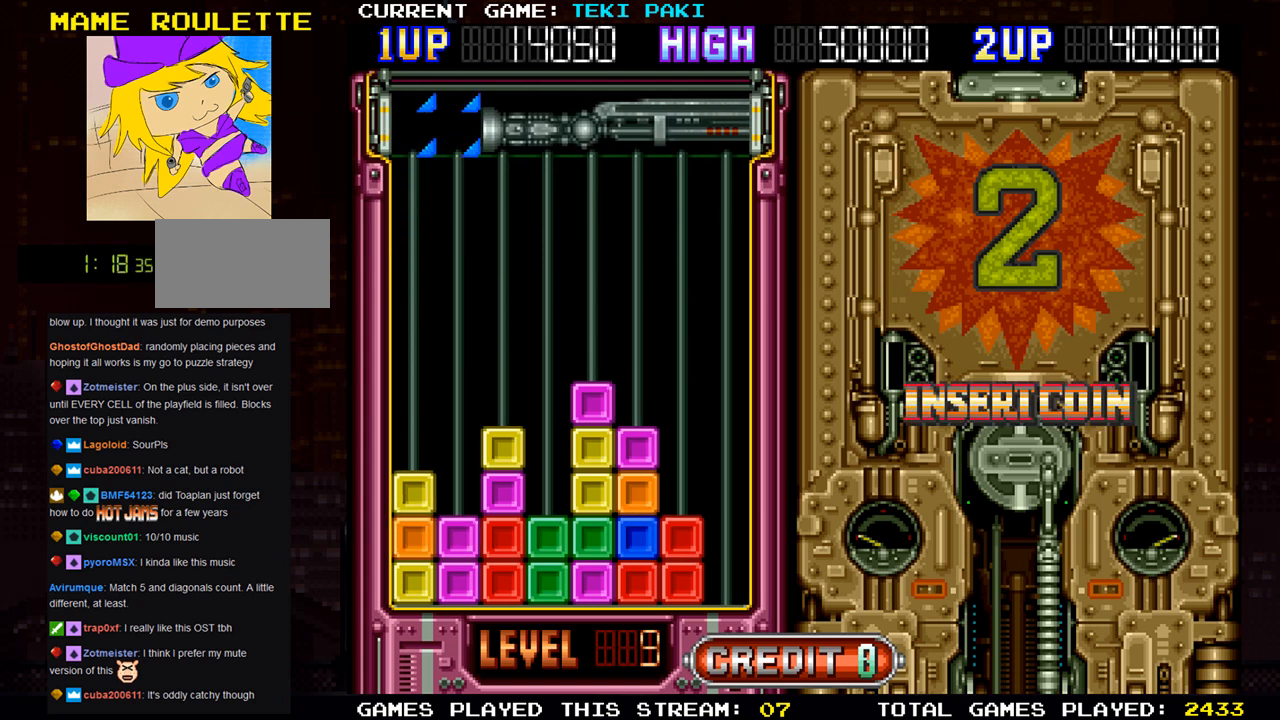
{"buttons": [], "left_stick": "center", "events": []}
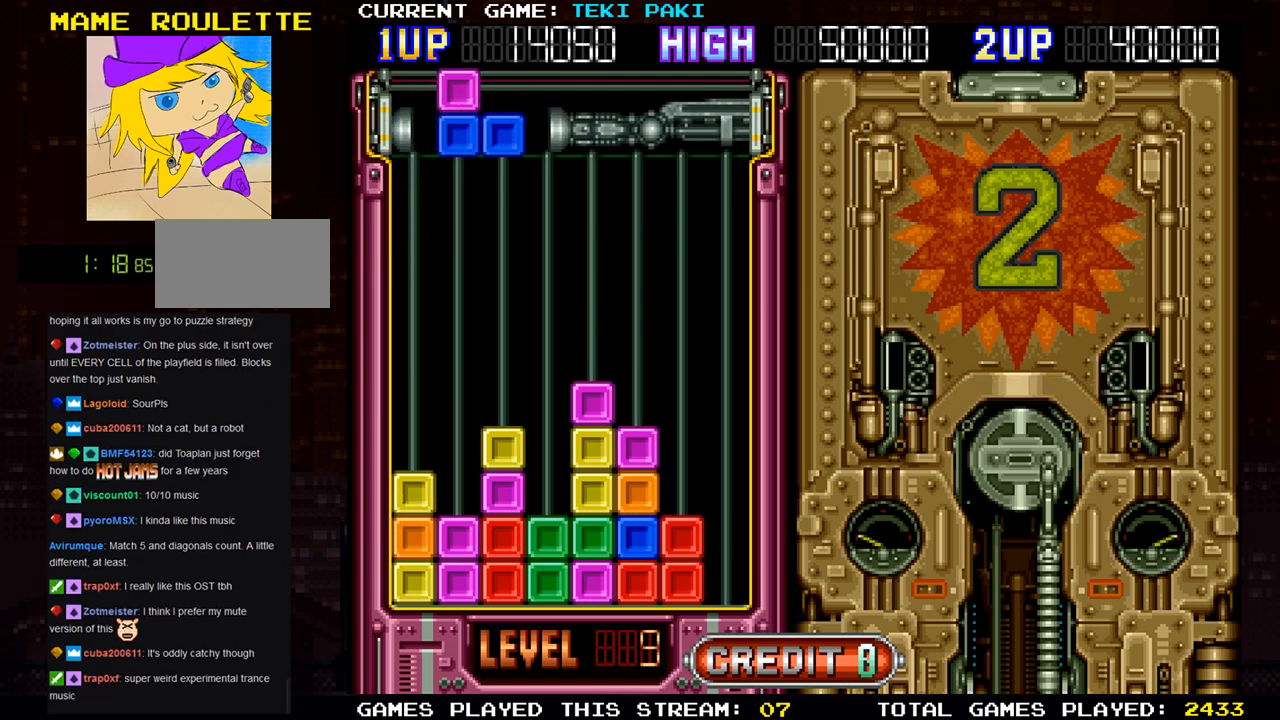
{"buttons": [], "left_stick": "center", "events": []}
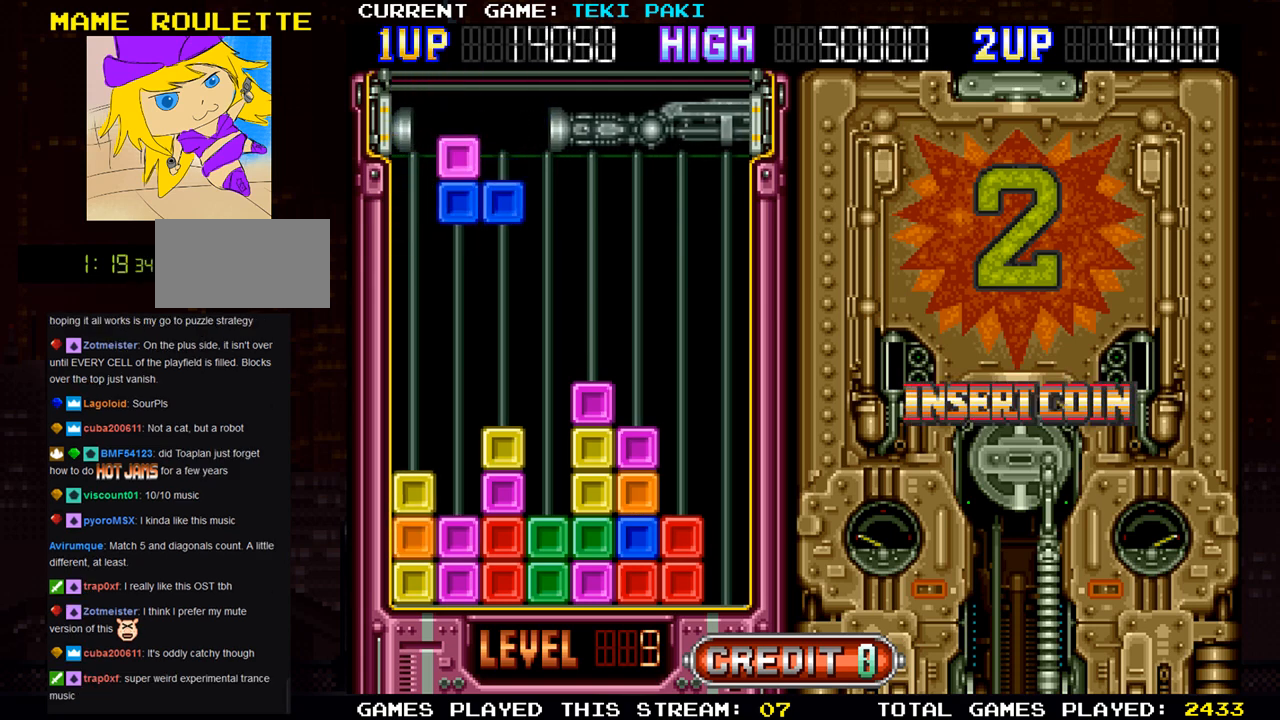
{"buttons": [], "left_stick": "left", "events": [[133, "left_stick", "left"], [167, "SQUARE", "down"], [283, "SQUARE", "up"], [383, "SQUARE", "down"], [483, "SQUARE", "up"]]}
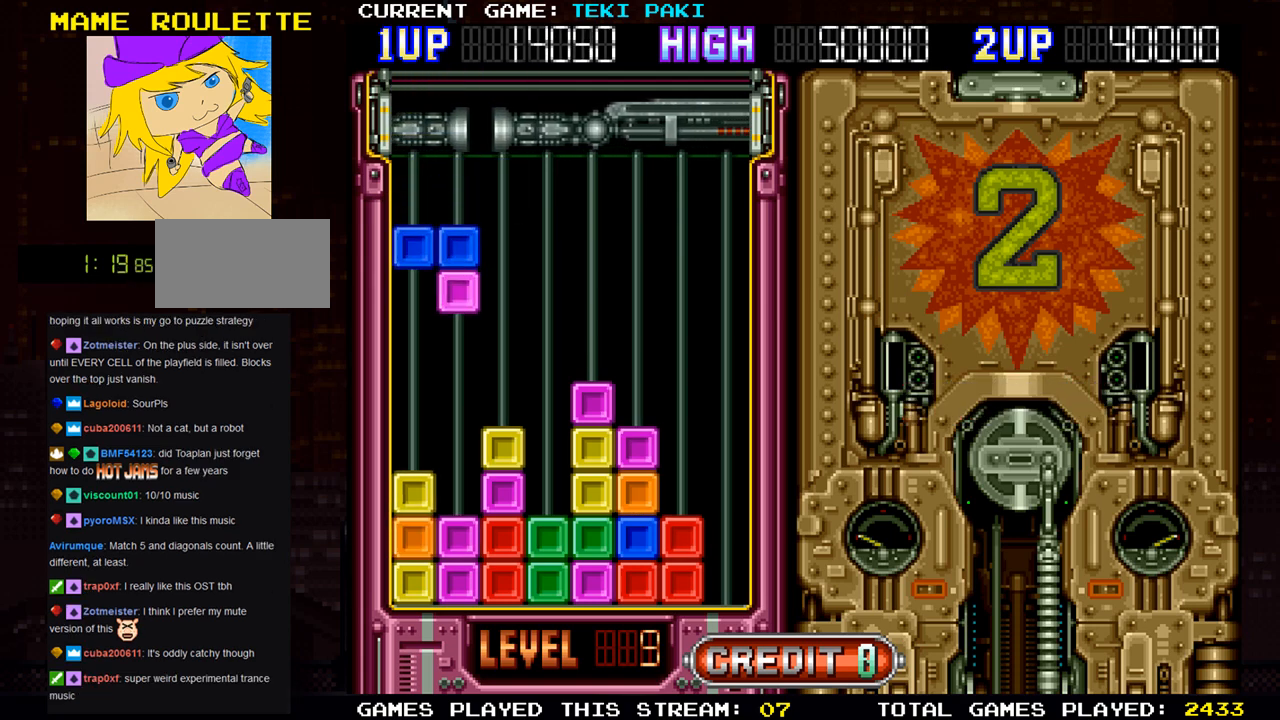
{"buttons": [], "left_stick": "center", "events": [[83, "SQUARE", "down"], [167, "SQUARE", "up"], [350, "left_stick", "center"]]}
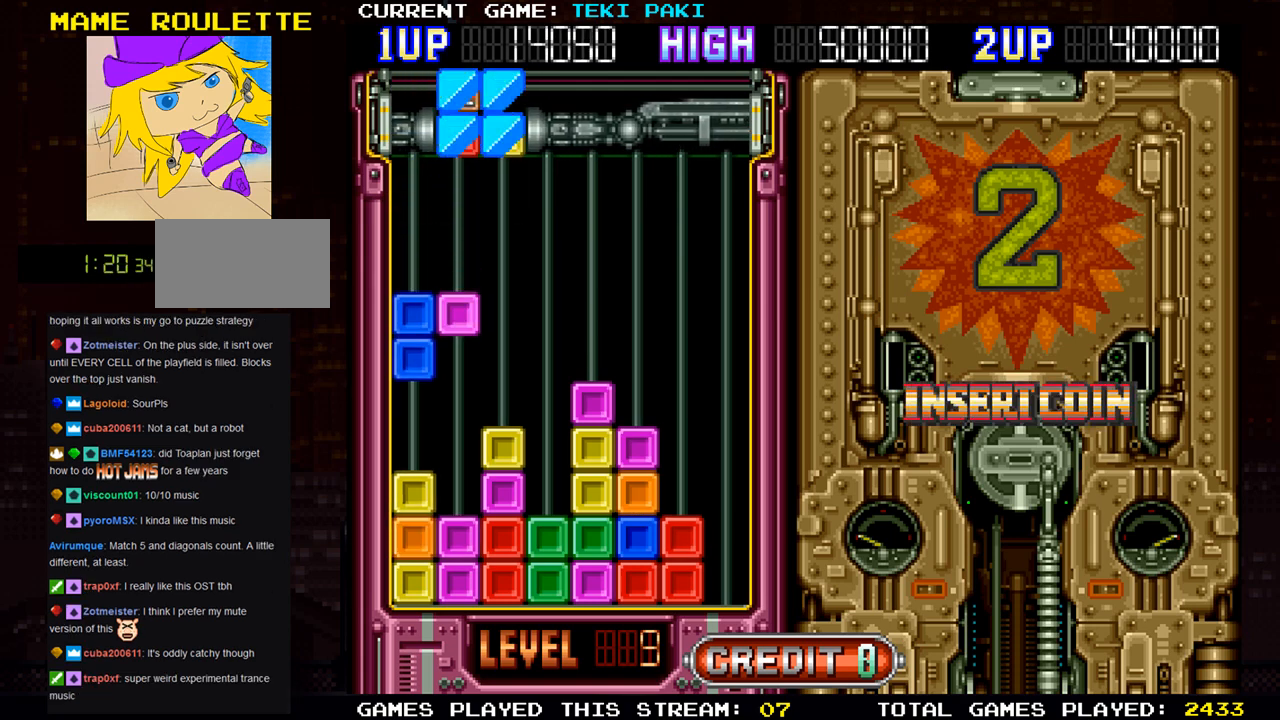
{"buttons": [], "left_stick": "down", "events": [[250, "left_stick", "down"]]}
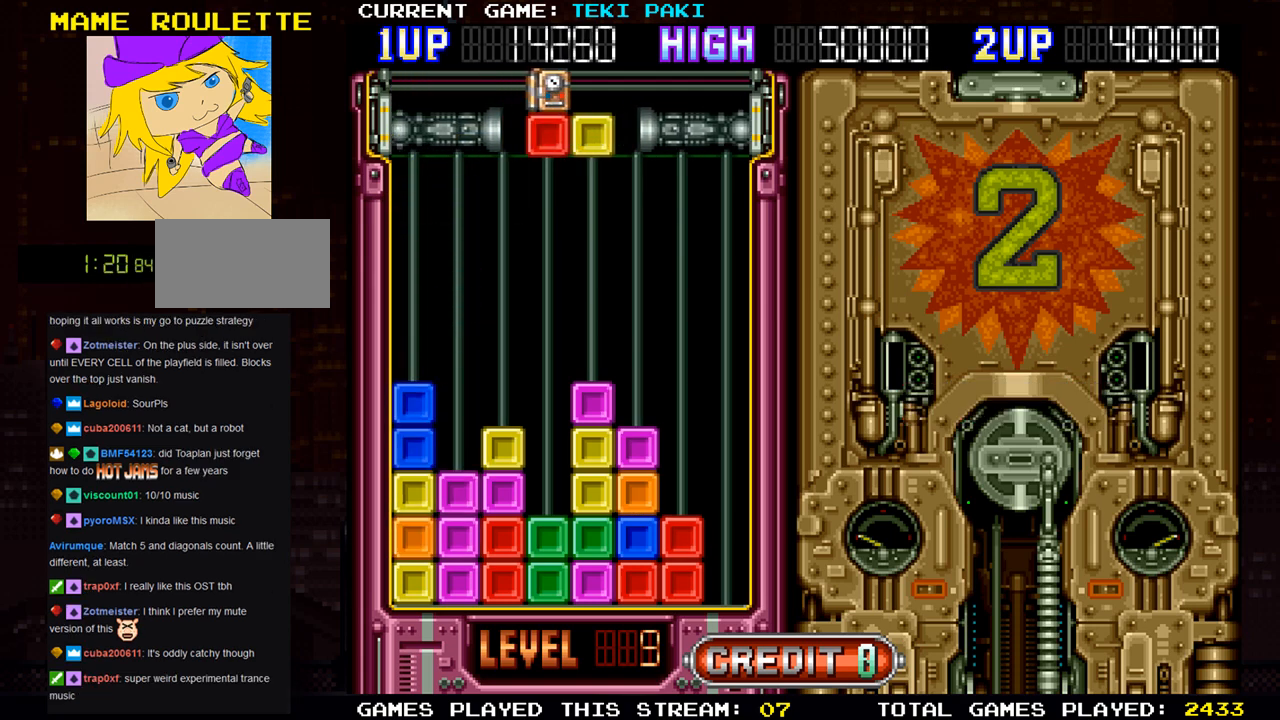
{"buttons": [], "left_stick": "center", "events": [[83, "left_stick", "center"]]}
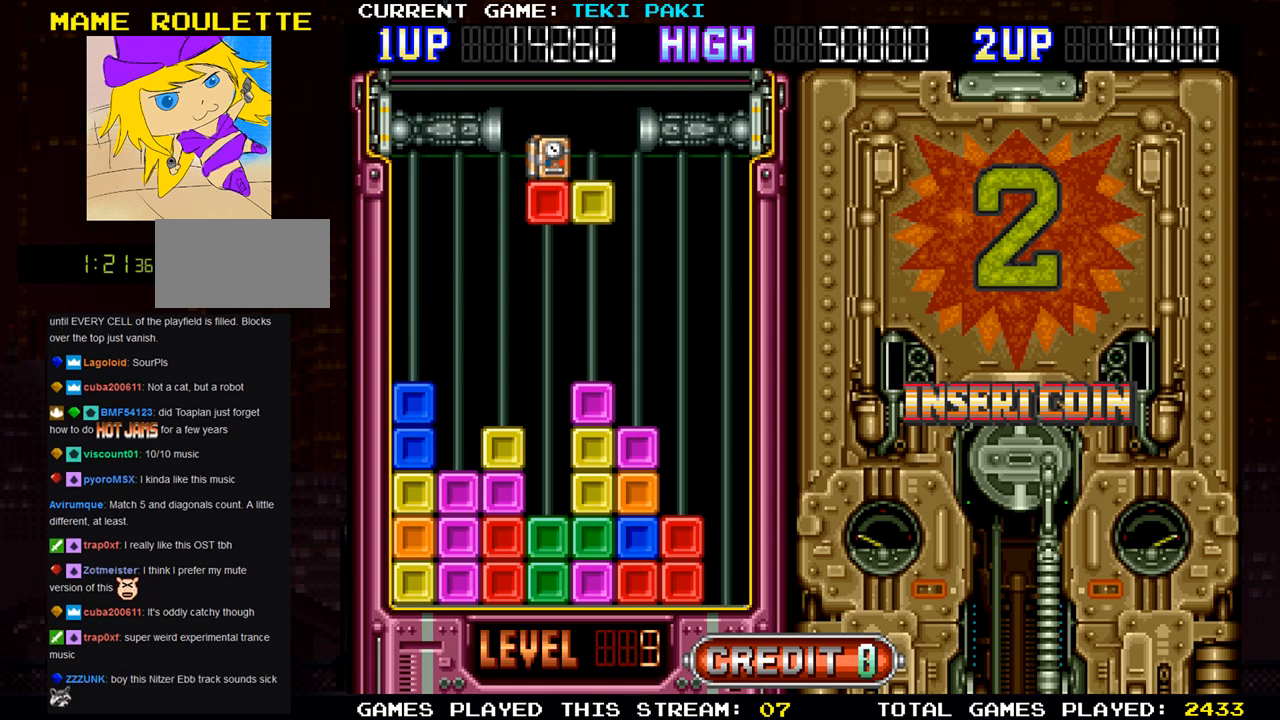
{"buttons": [], "left_stick": "center", "events": [[67, "left_stick", "right"], [183, "left_stick", "center"], [300, "SQUARE", "down"], [417, "SQUARE", "up"], [417, "left_stick", "left"], [500, "left_stick", "center"]]}
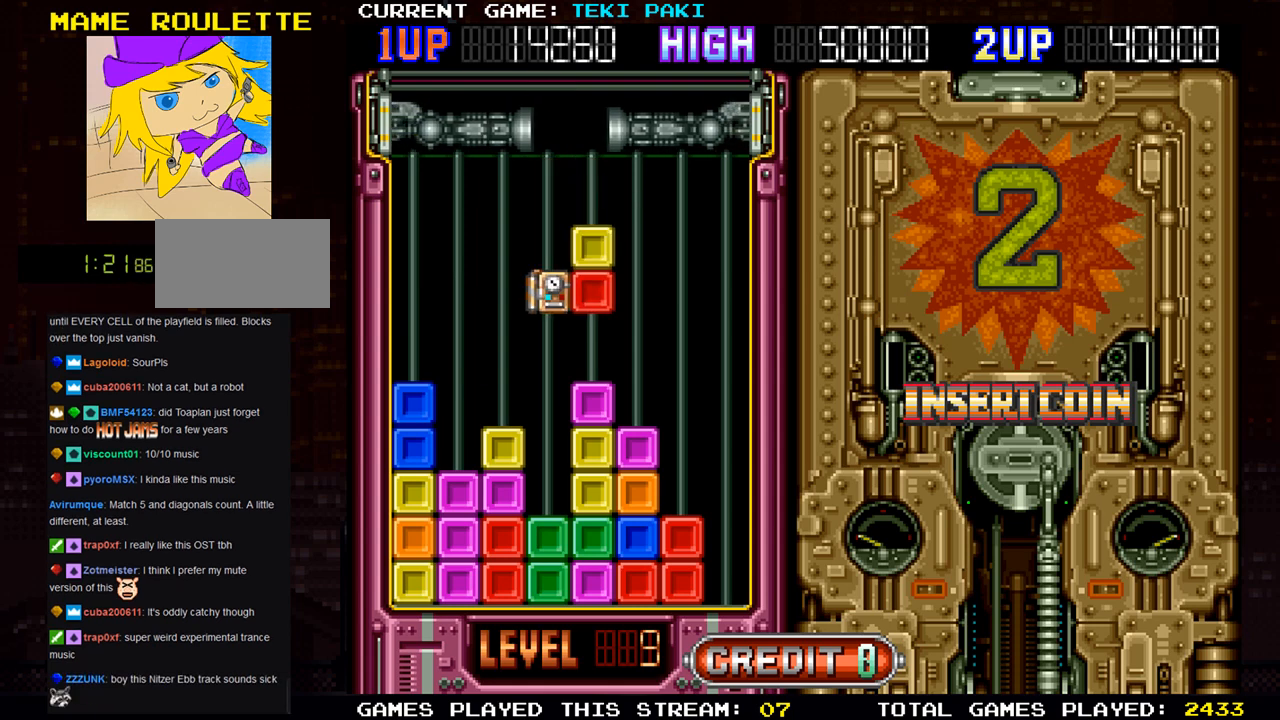
{"buttons": [], "left_stick": "down", "events": [[400, "left_stick", "down"]]}
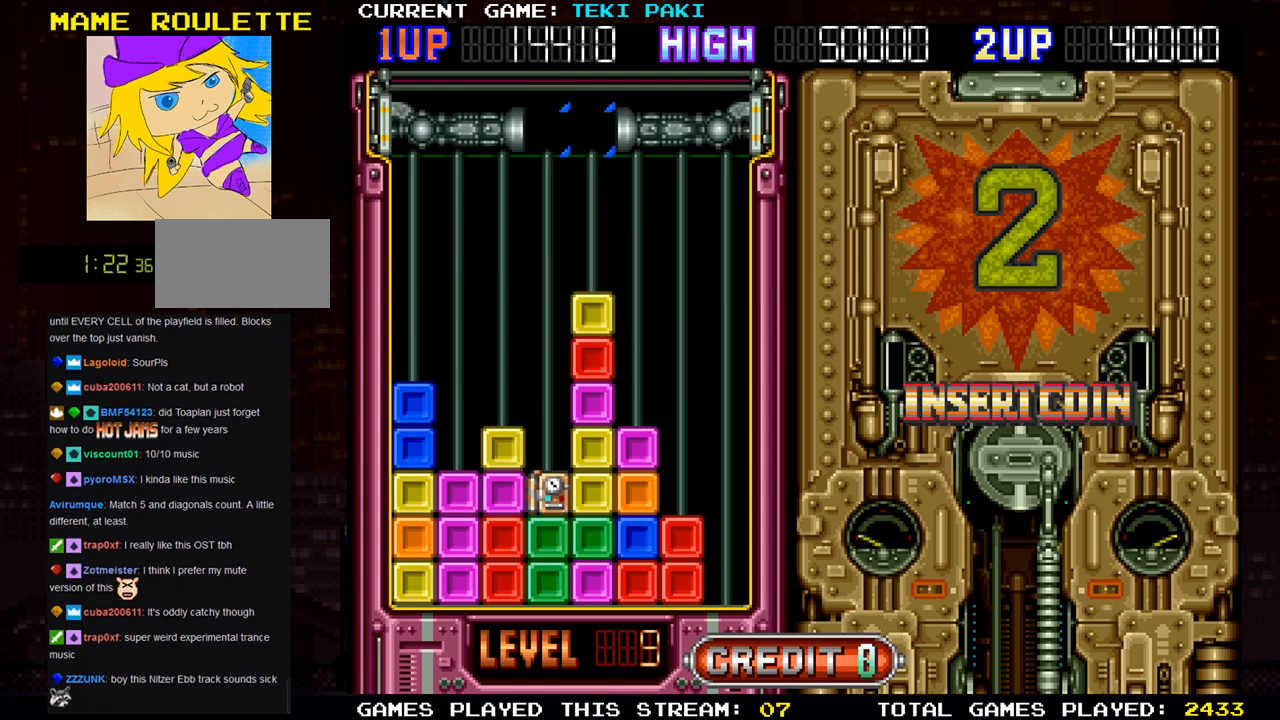
{"buttons": [], "left_stick": "center", "events": [[117, "left_stick", "center"]]}
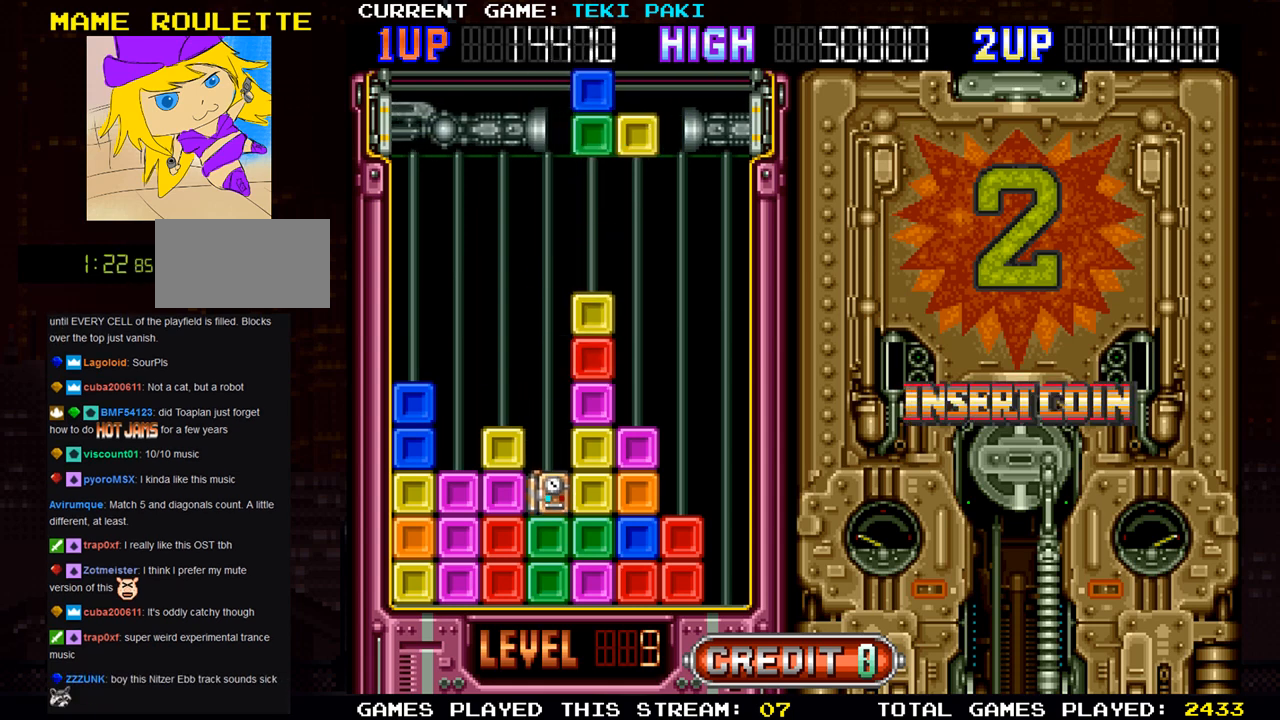
{"buttons": [], "left_stick": "left", "events": [[400, "left_stick", "left"]]}
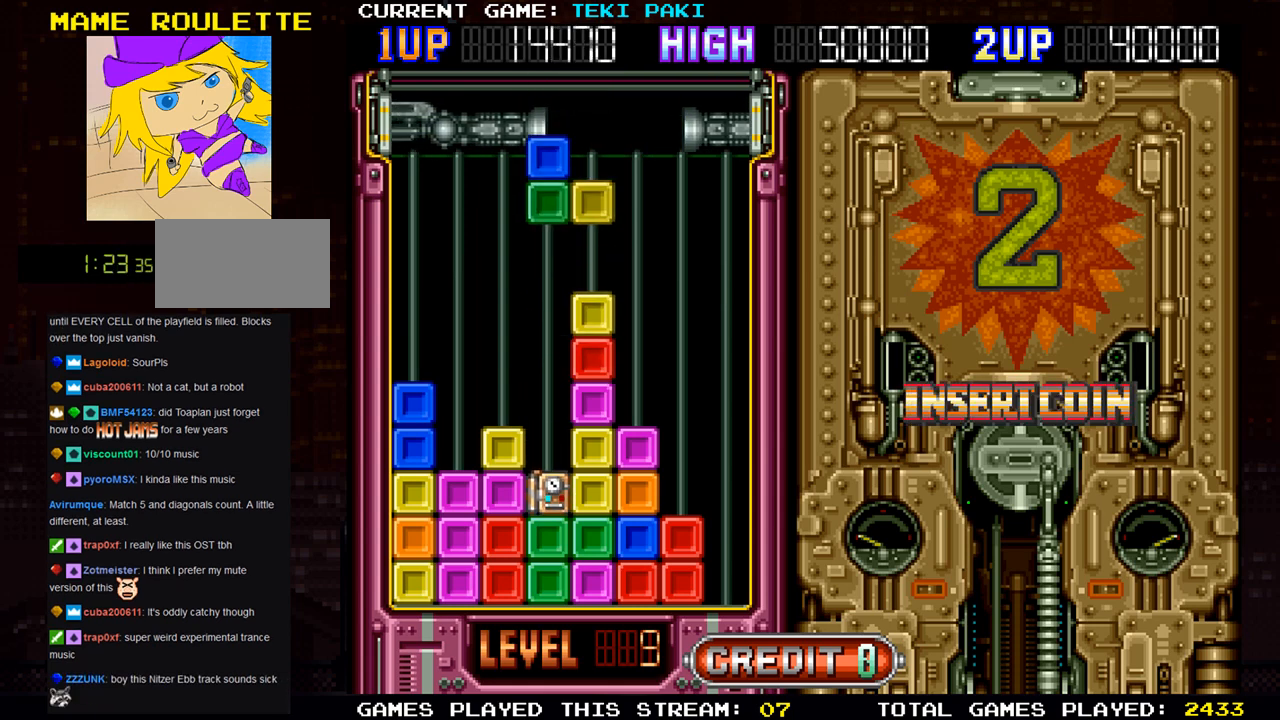
{"buttons": [], "left_stick": "left", "events": [[67, "SQUARE", "down"], [133, "SQUARE", "up"]]}
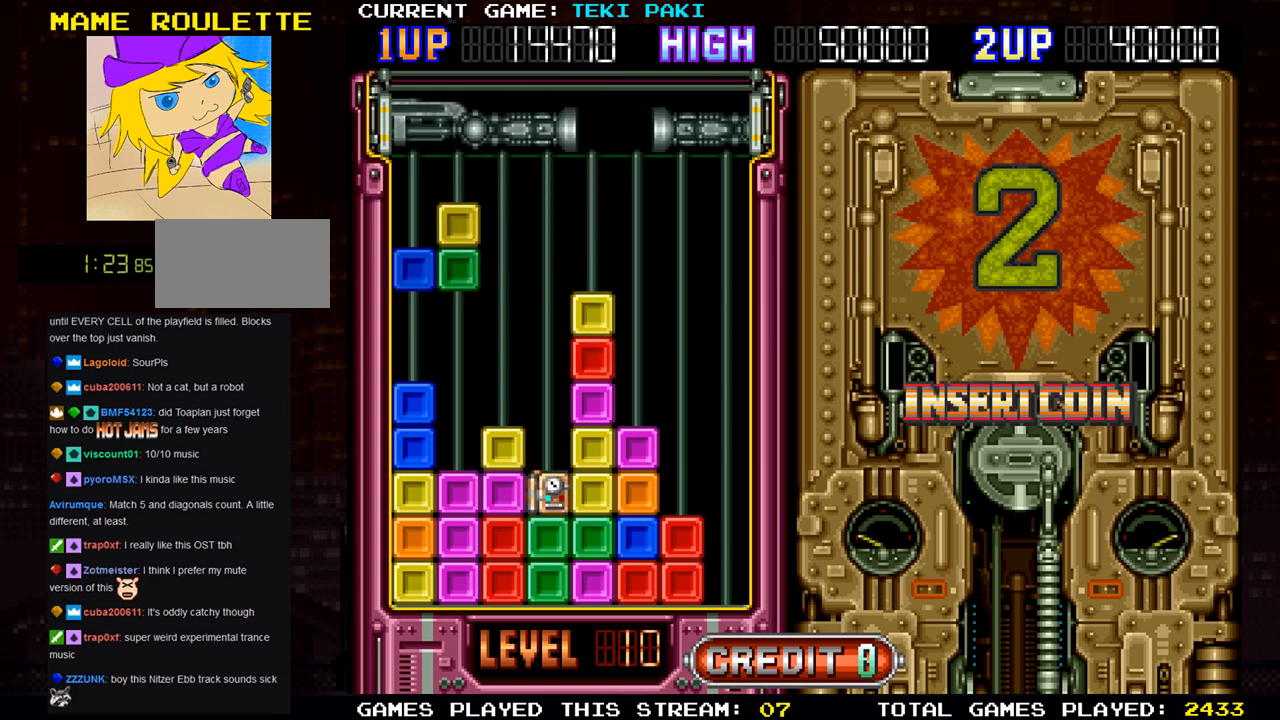
{"buttons": [], "left_stick": "center", "events": [[50, "left_stick", "center"], [167, "SQUARE", "down"], [283, "SQUARE", "up"]]}
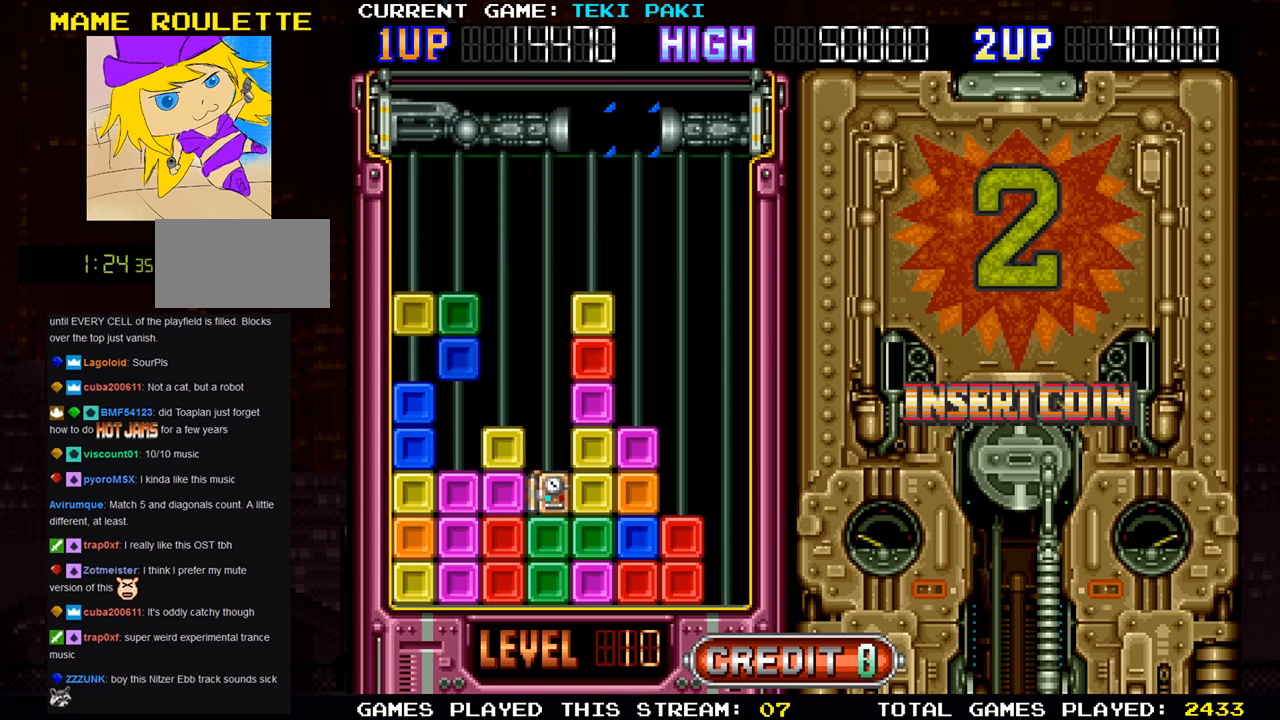
{"buttons": [], "left_stick": "center", "events": [[183, "left_stick", "down"], [433, "left_stick", "center"]]}
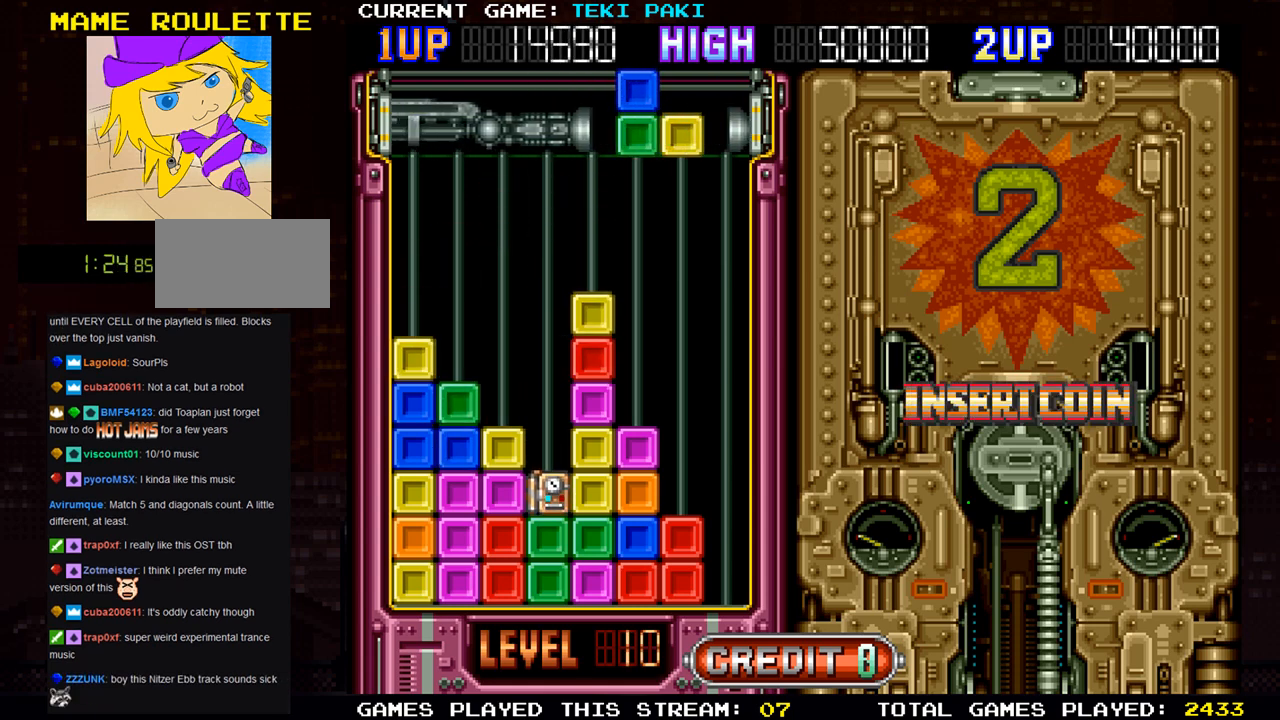
{"buttons": ["SQUARE"], "left_stick": "left", "events": [[267, "left_stick", "left"], [483, "SQUARE", "down"]]}
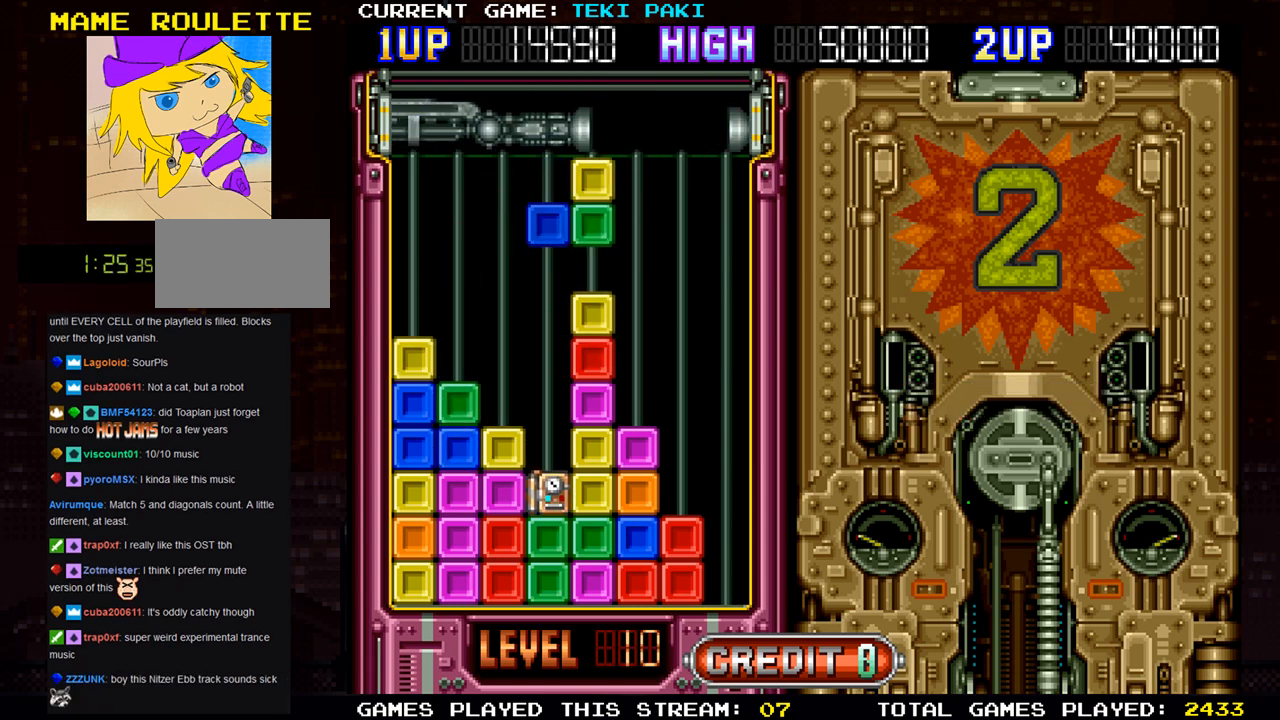
{"buttons": [], "left_stick": "center", "events": [[83, "SQUARE", "up"], [433, "left_stick", "center"]]}
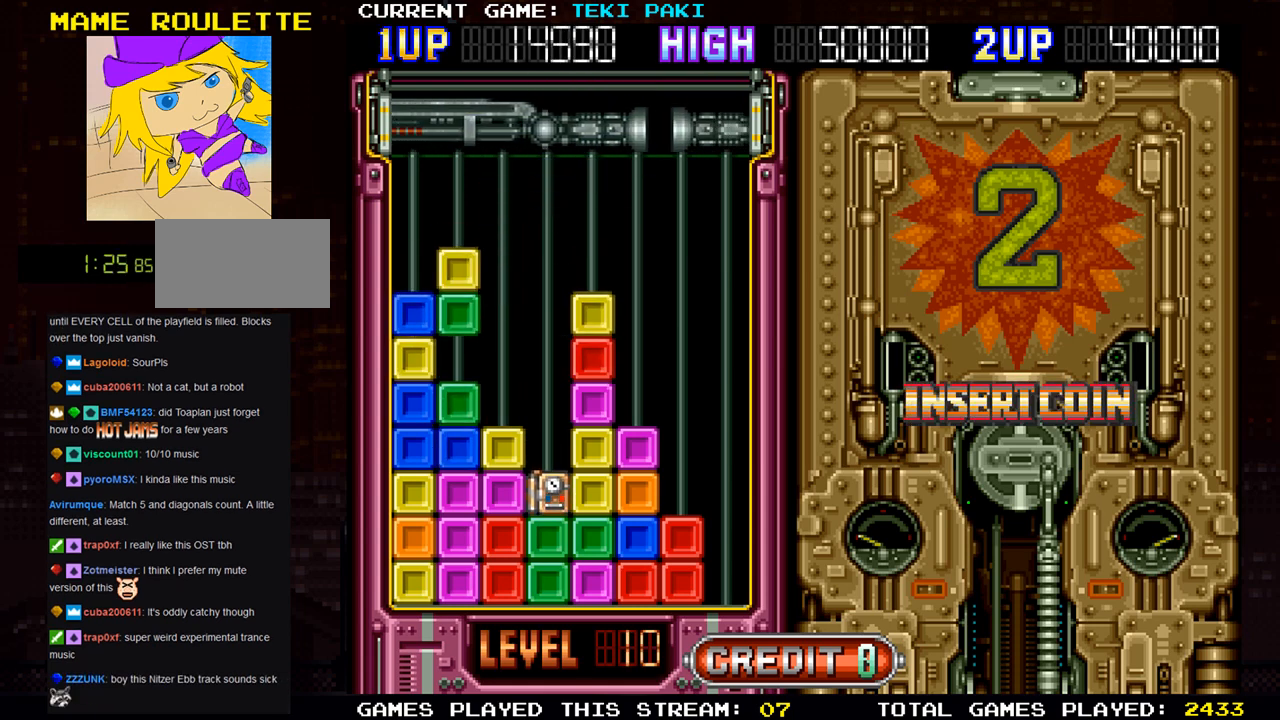
{"buttons": [], "left_stick": "center", "events": [[133, "left_stick", "right"], [233, "left_stick", "center"]]}